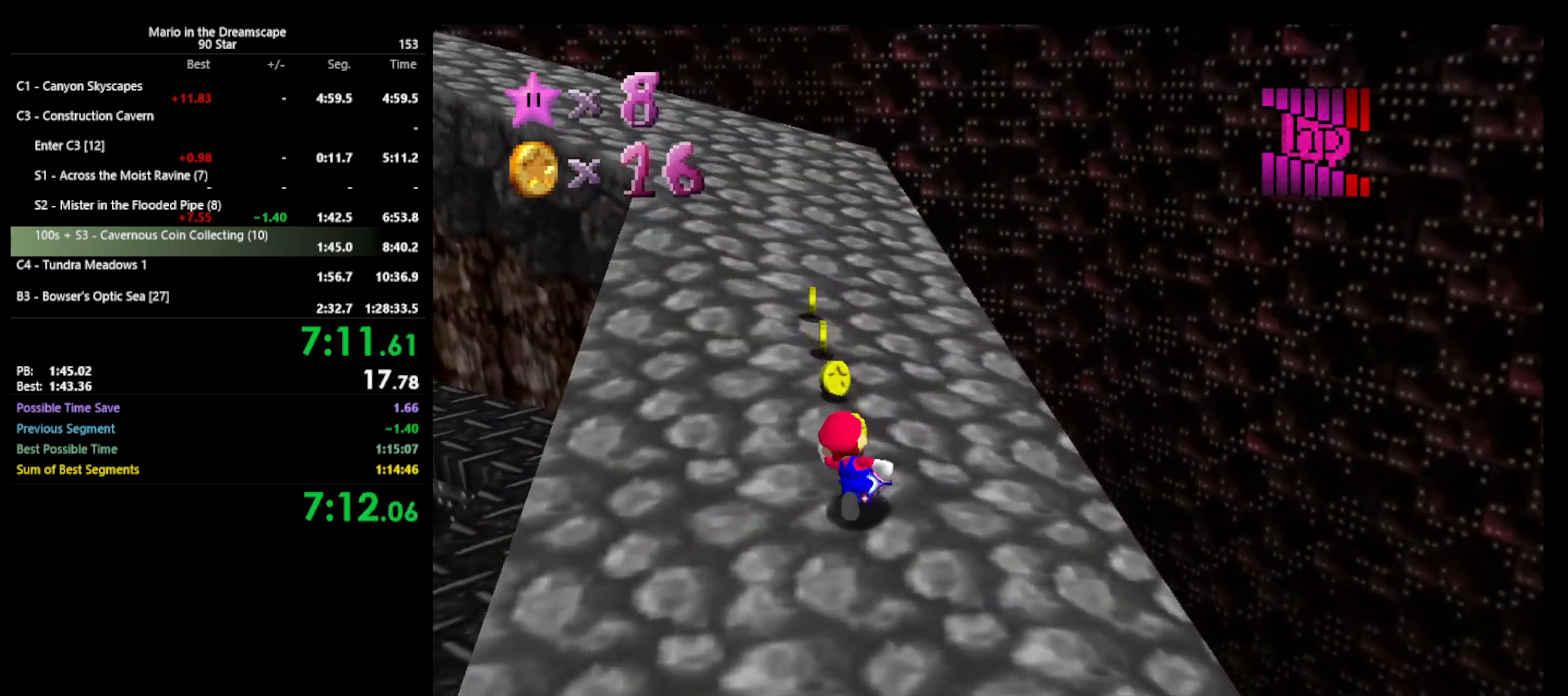
Gameplay with a controller (Nintendo layout); each line is a JSON object with the inputs held at the frame after it. "events" lists button and stick changes between this image and that frame as [ms after this image, input, new state], when the widget could be followed in between. Not read: L3 R3 START.
{"buttons": [], "left_stick": "up", "events": [[100, "B", "down"], [200, "B", "up"], [333, "A", "down"], [367, "B", "down"], [467, "A", "up"], [500, "B", "up"]]}
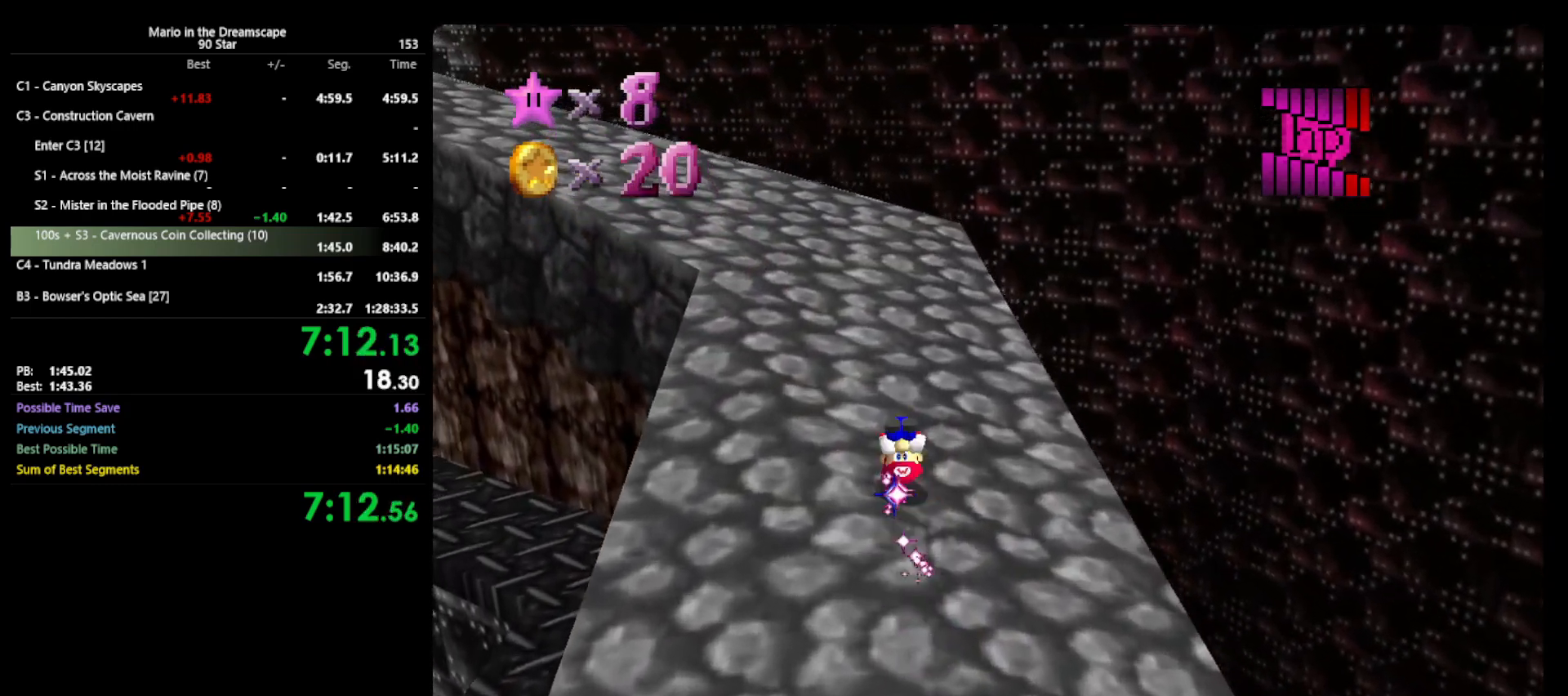
{"buttons": ["A", "Z"], "left_stick": "up", "events": [[233, "C_RIGHT", "down"], [300, "C_RIGHT", "up"], [433, "Z", "down"], [500, "A", "down"]]}
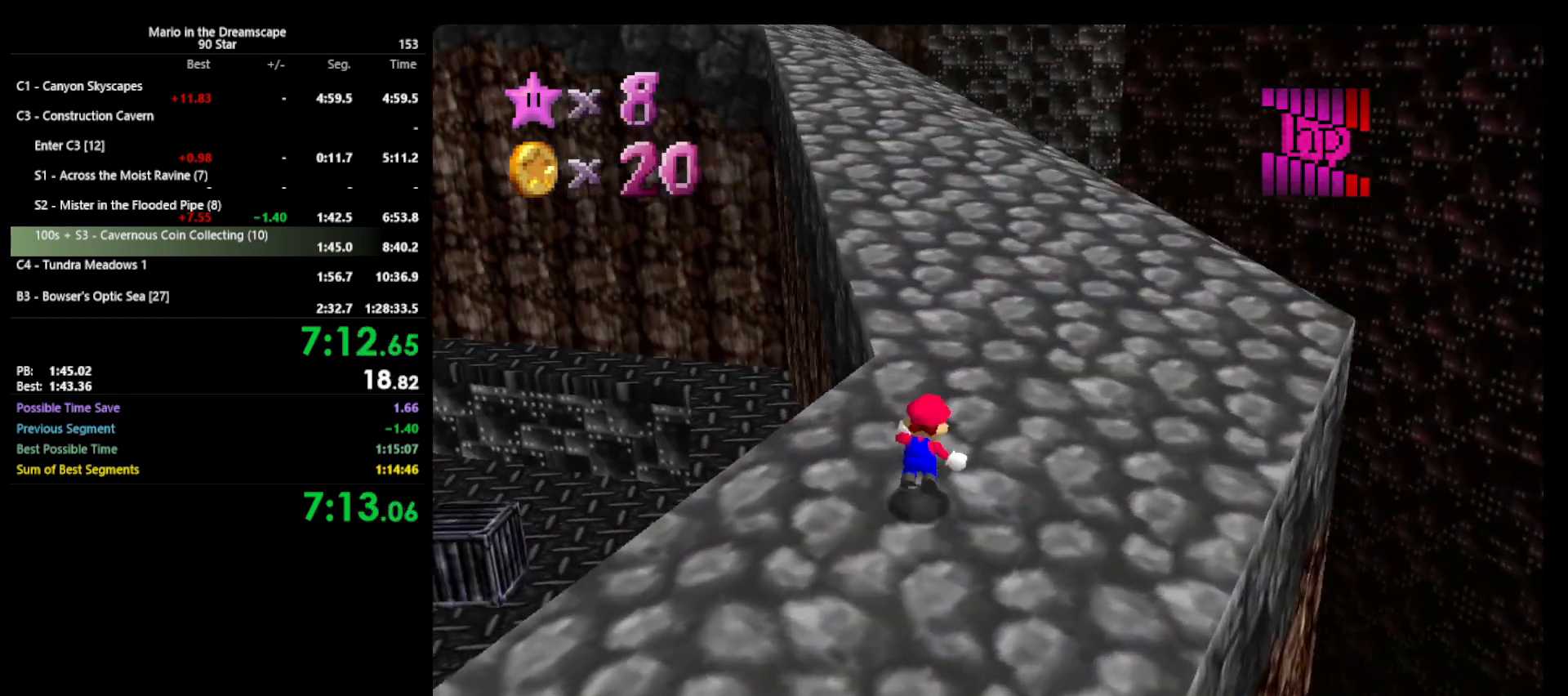
{"buttons": [], "left_stick": "up", "events": [[200, "Z", "up"], [333, "A", "up"]]}
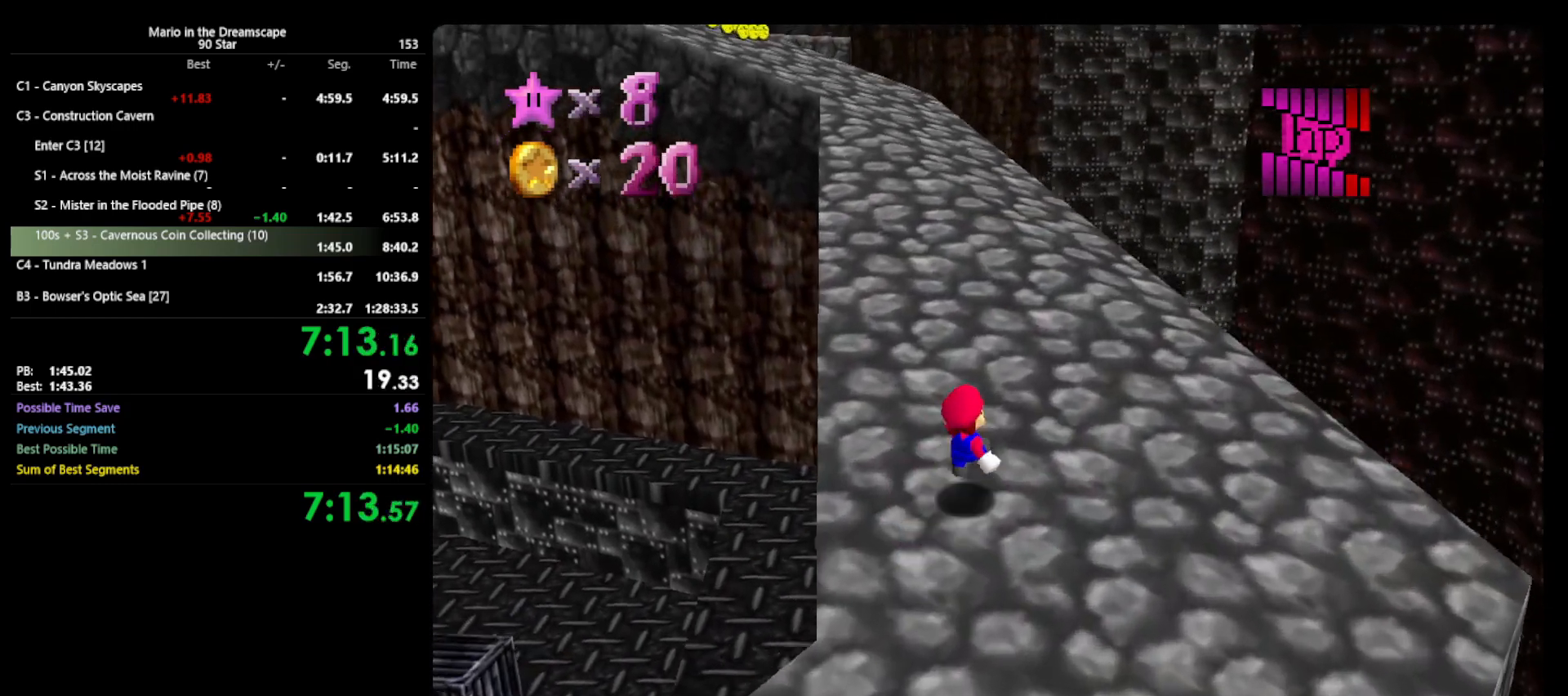
{"buttons": ["A", "B"], "left_stick": "up", "events": [[400, "A", "down"], [433, "B", "down"]]}
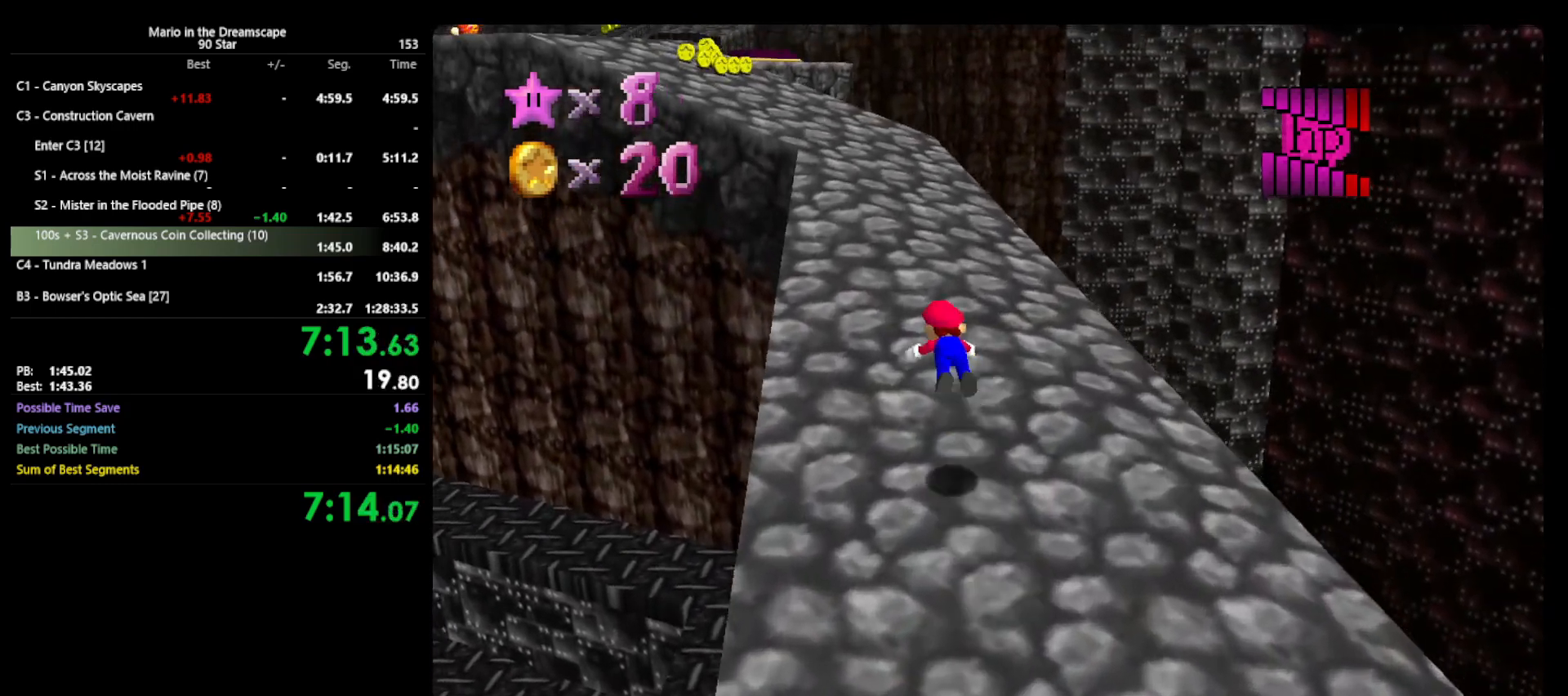
{"buttons": [], "left_stick": "up", "events": [[67, "A", "up"], [100, "B", "up"]]}
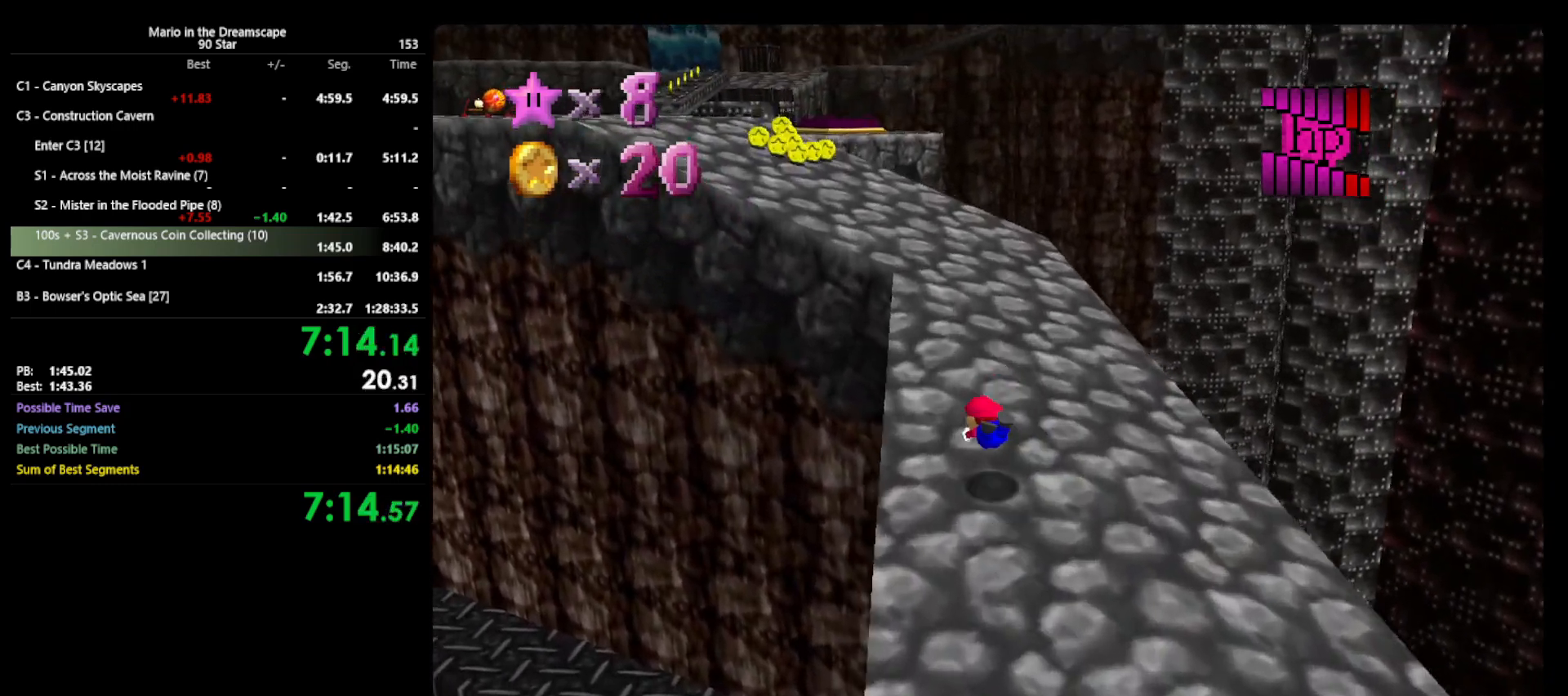
{"buttons": [], "left_stick": "up-left", "events": [[100, "A", "down"], [200, "B", "down"], [233, "A", "up"], [267, "B", "up"], [500, "left_stick", "up-left"]]}
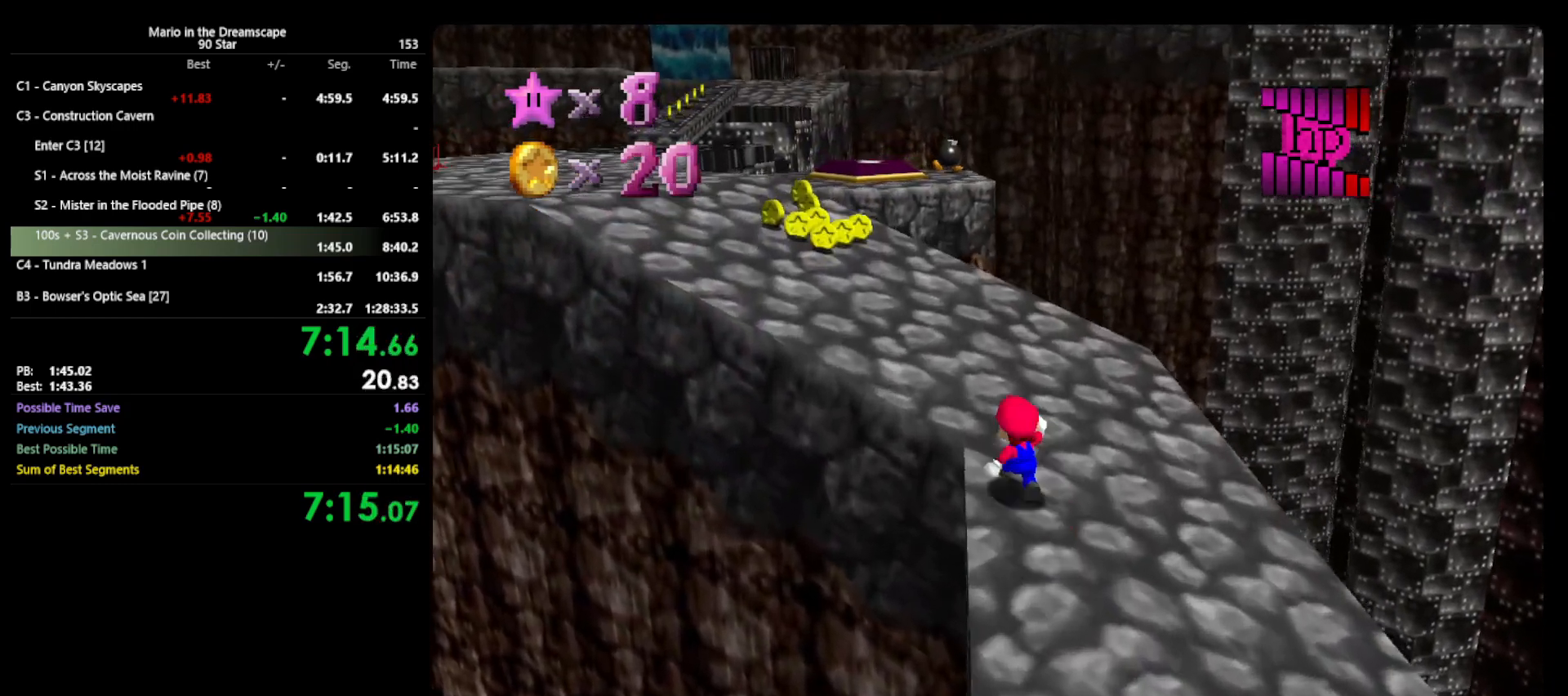
{"buttons": ["B"], "left_stick": "up-left", "events": [[67, "A", "down"], [133, "A", "up"], [433, "B", "down"]]}
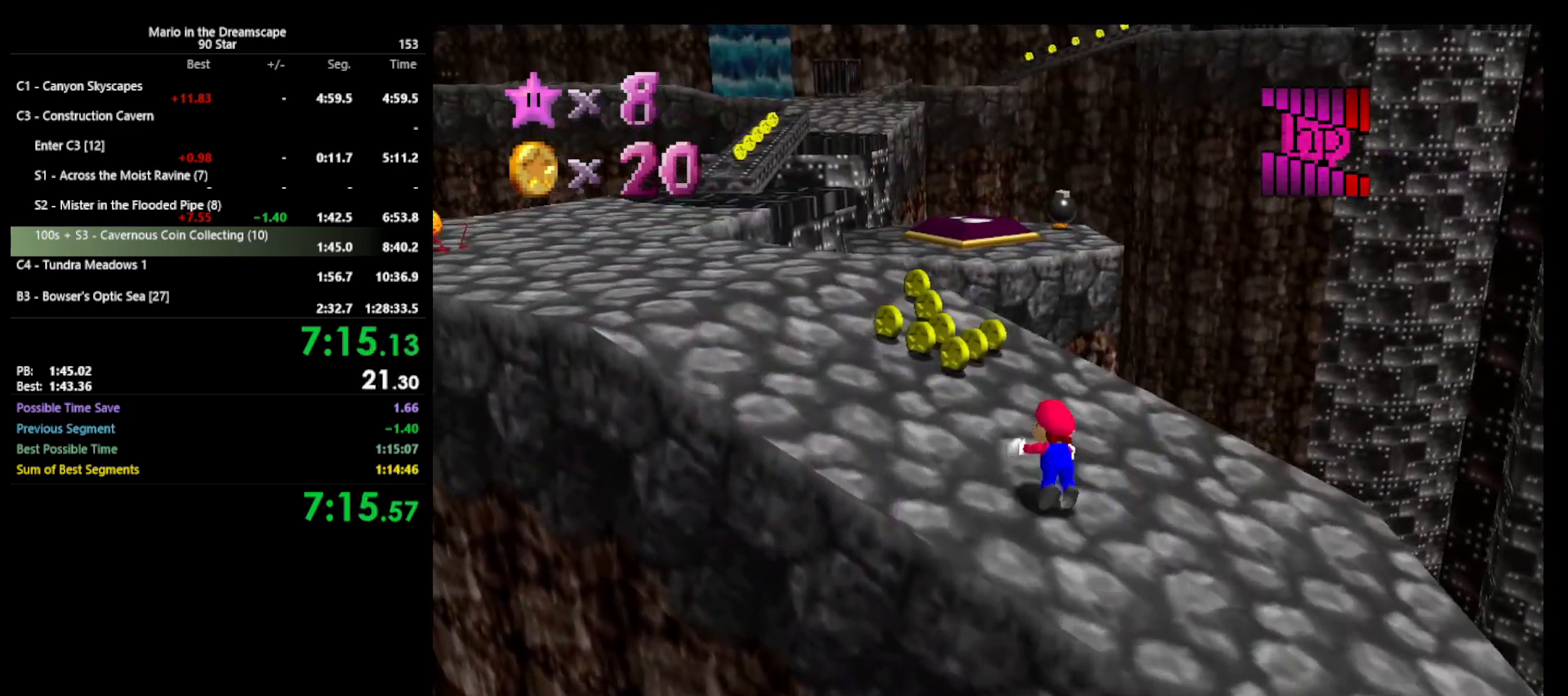
{"buttons": [], "left_stick": "up-left", "events": [[33, "A", "down"], [33, "B", "up"], [133, "A", "up"]]}
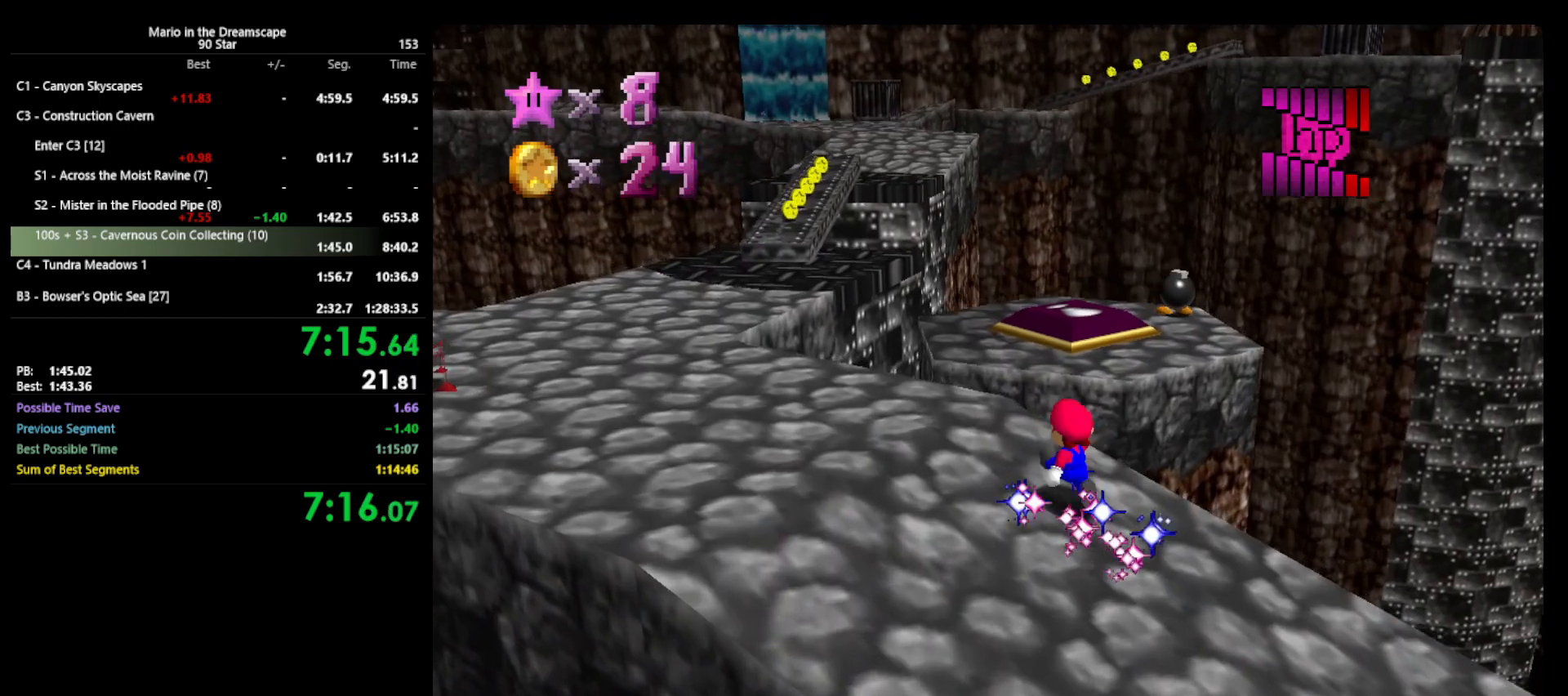
{"buttons": ["A"], "left_stick": "up-left", "events": [[133, "Z", "down"], [200, "A", "down"], [300, "Z", "up"]]}
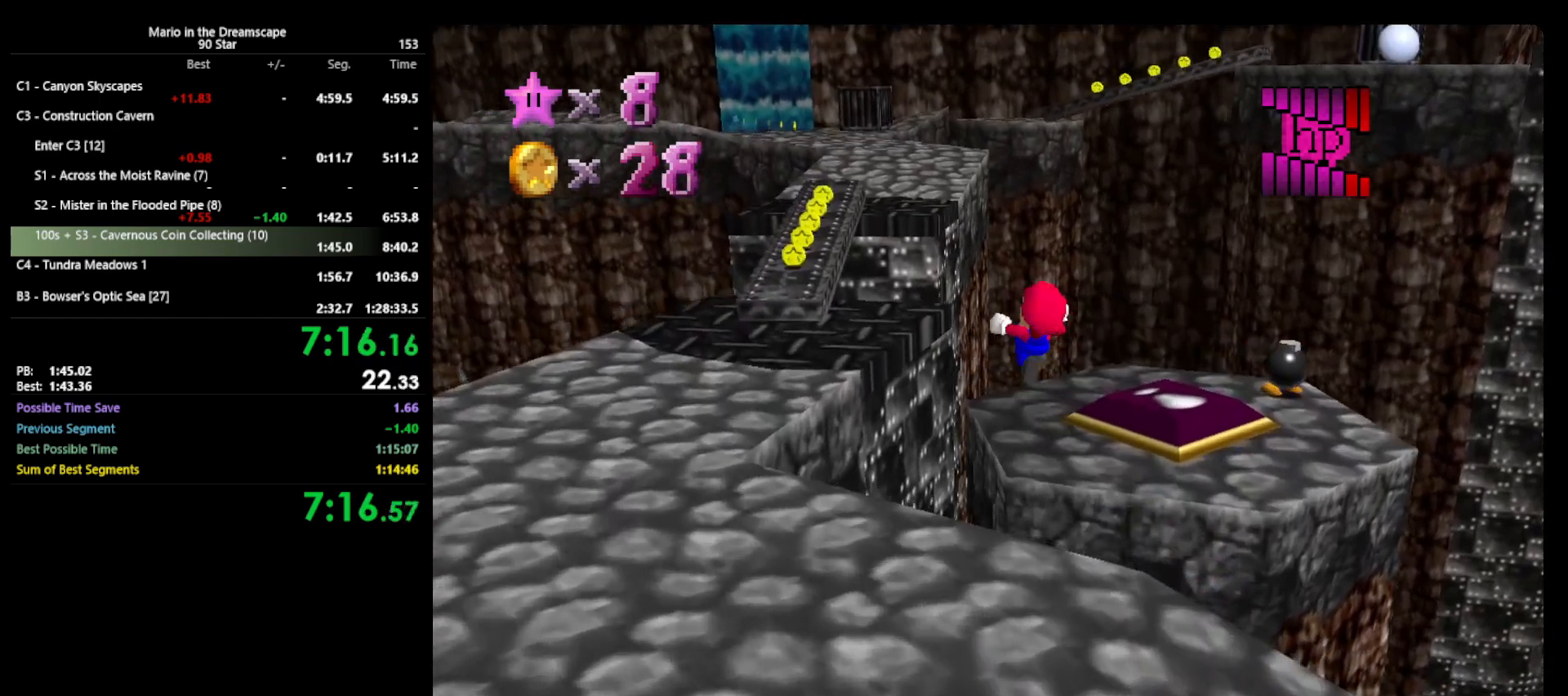
{"buttons": ["A"], "left_stick": "left", "events": [[33, "left_stick", "left"]]}
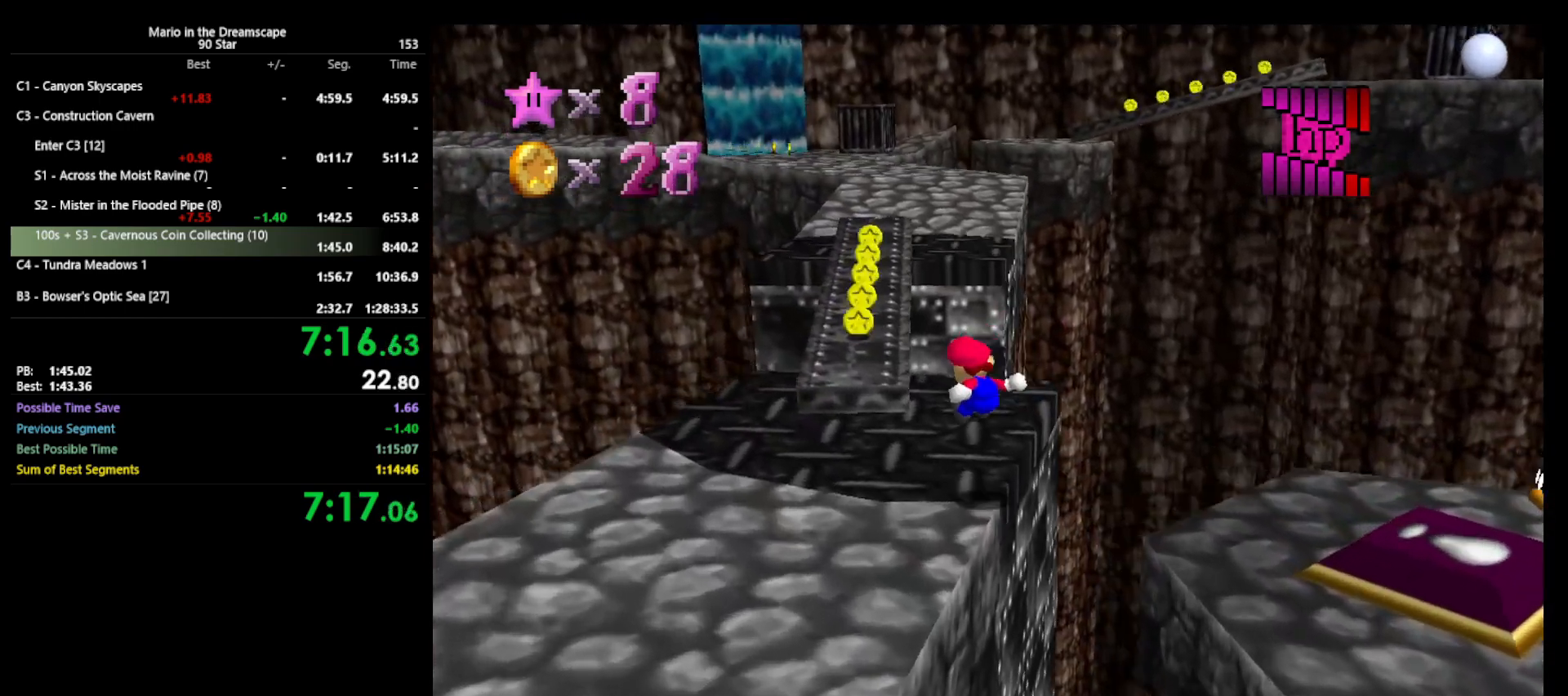
{"buttons": [], "left_stick": "up", "events": [[67, "A", "up"], [100, "left_stick", "up-left"], [433, "left_stick", "up"]]}
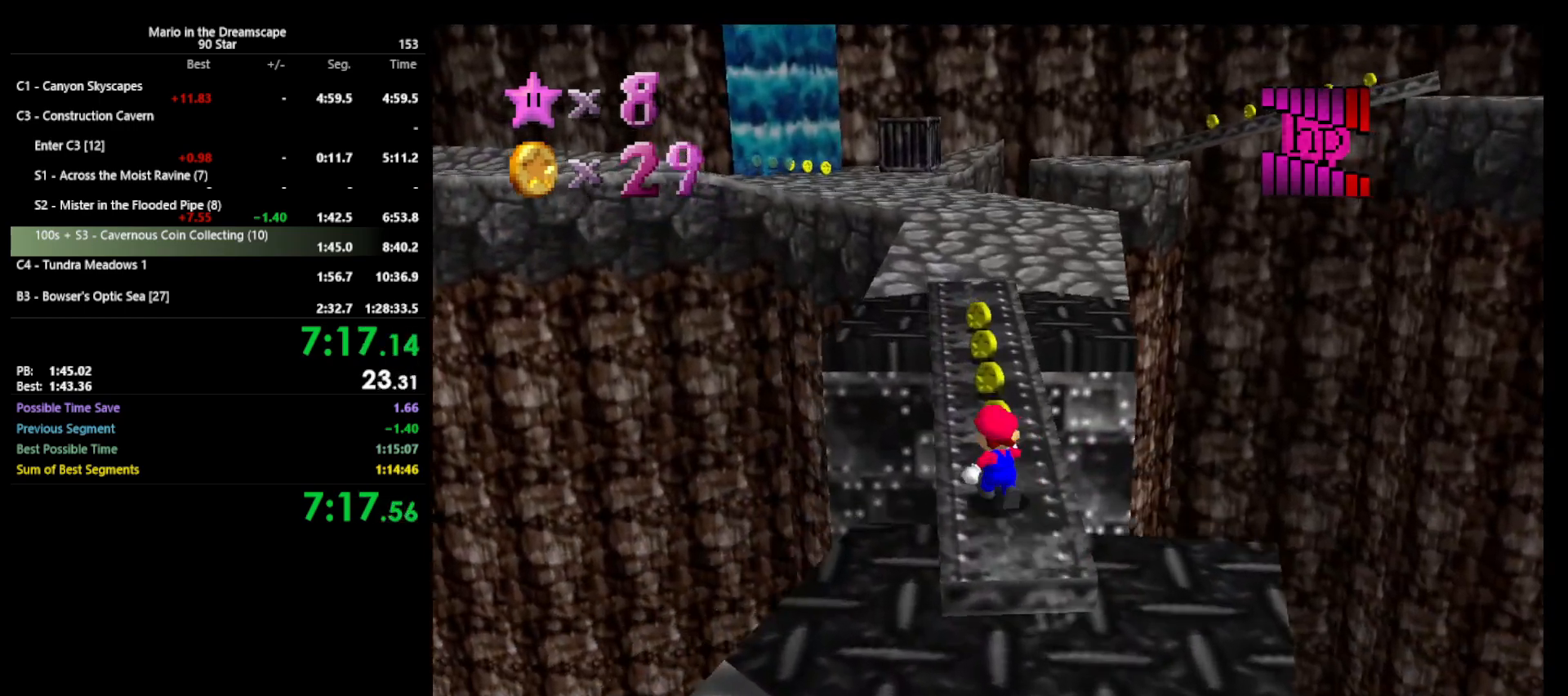
{"buttons": ["A", "B"], "left_stick": "up", "events": [[100, "B", "down"], [233, "B", "up"], [433, "A", "down"], [467, "B", "down"]]}
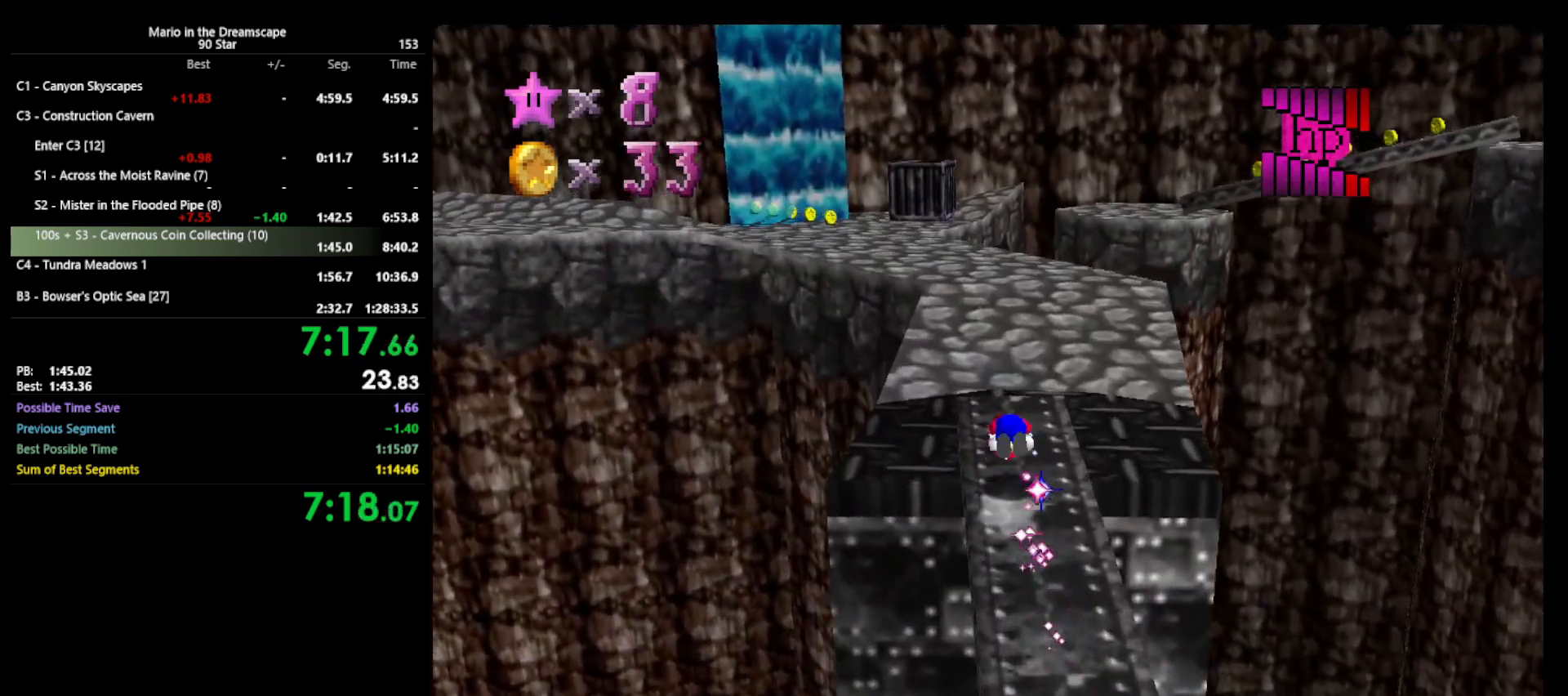
{"buttons": [], "left_stick": "up", "events": [[33, "A", "up"], [67, "B", "up"]]}
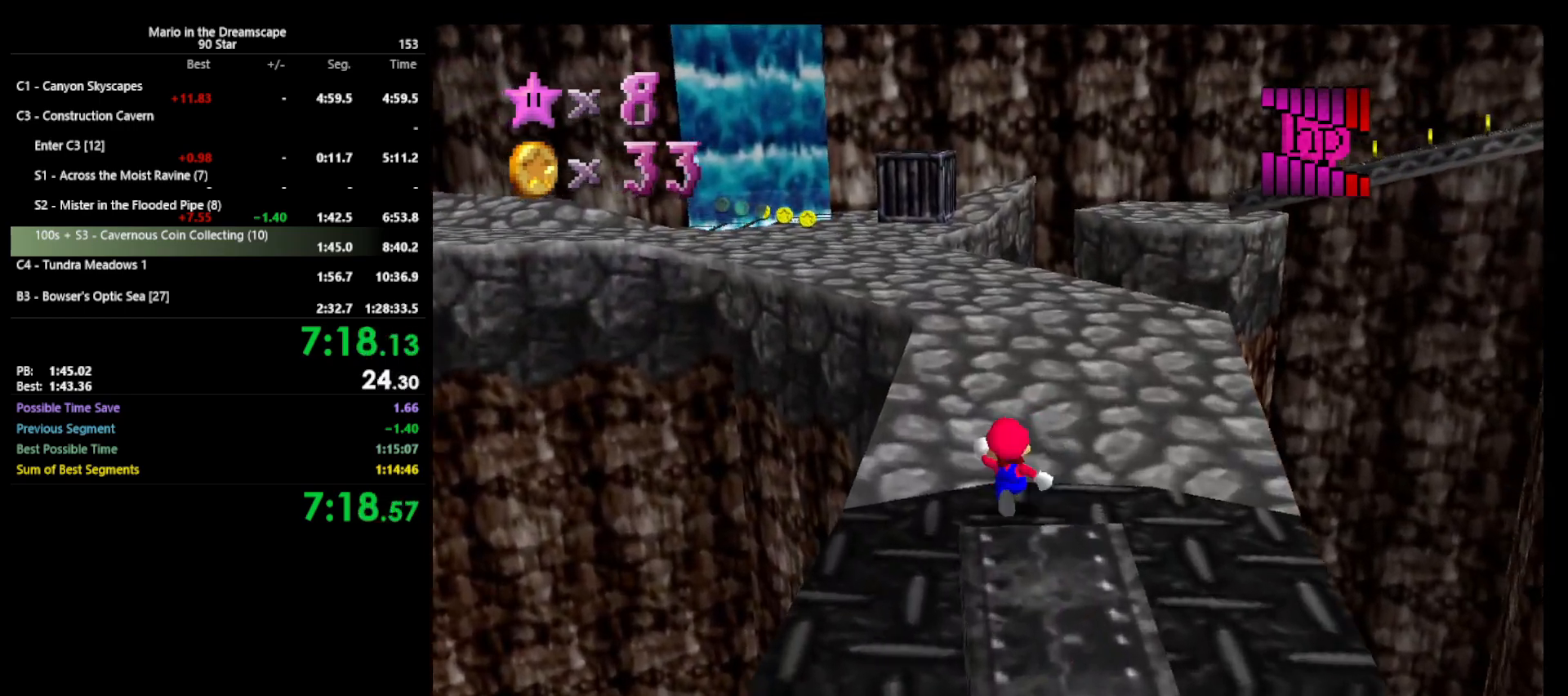
{"buttons": [], "left_stick": "up-left", "events": [[133, "A", "down"], [167, "B", "down"], [400, "A", "up"], [400, "B", "up"], [433, "left_stick", "up-left"]]}
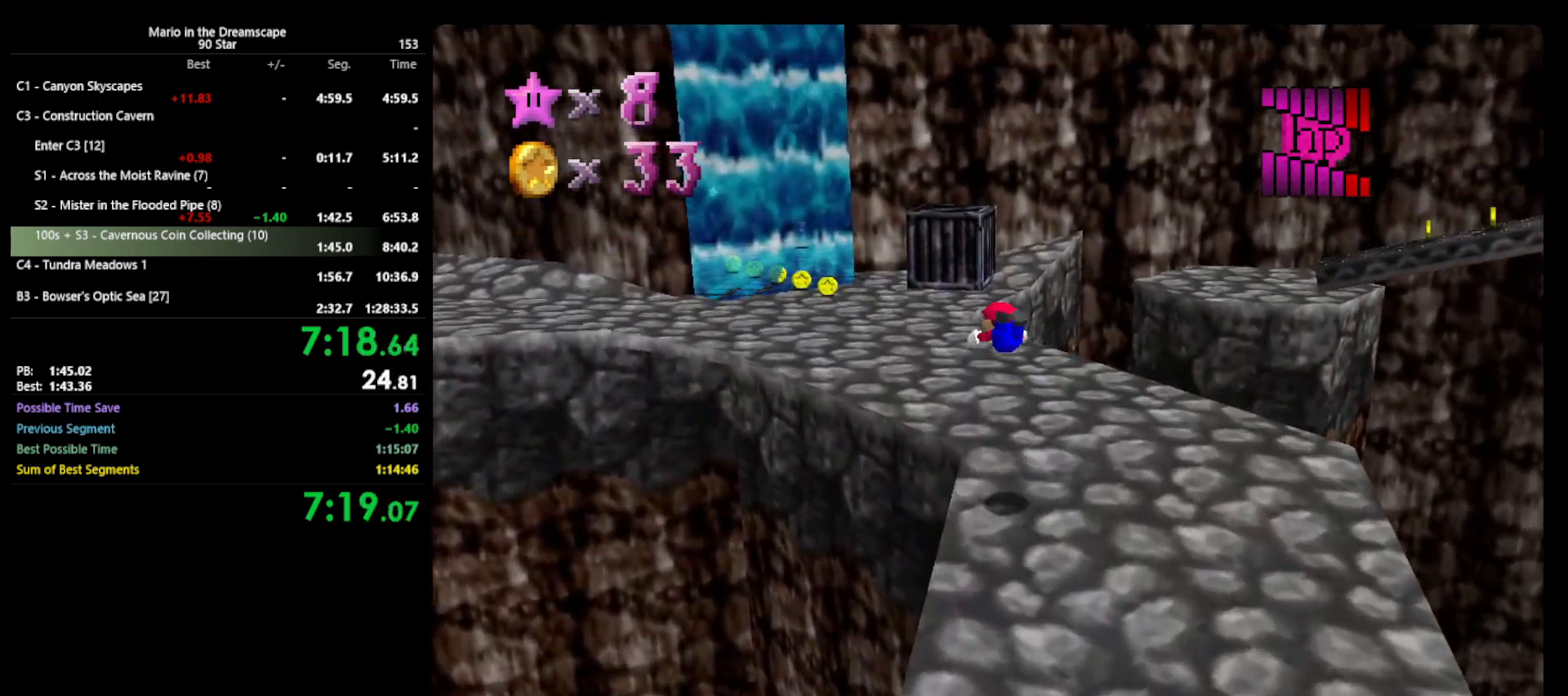
{"buttons": ["A", "B"], "left_stick": "up-left", "events": [[467, "A", "down"], [500, "B", "down"]]}
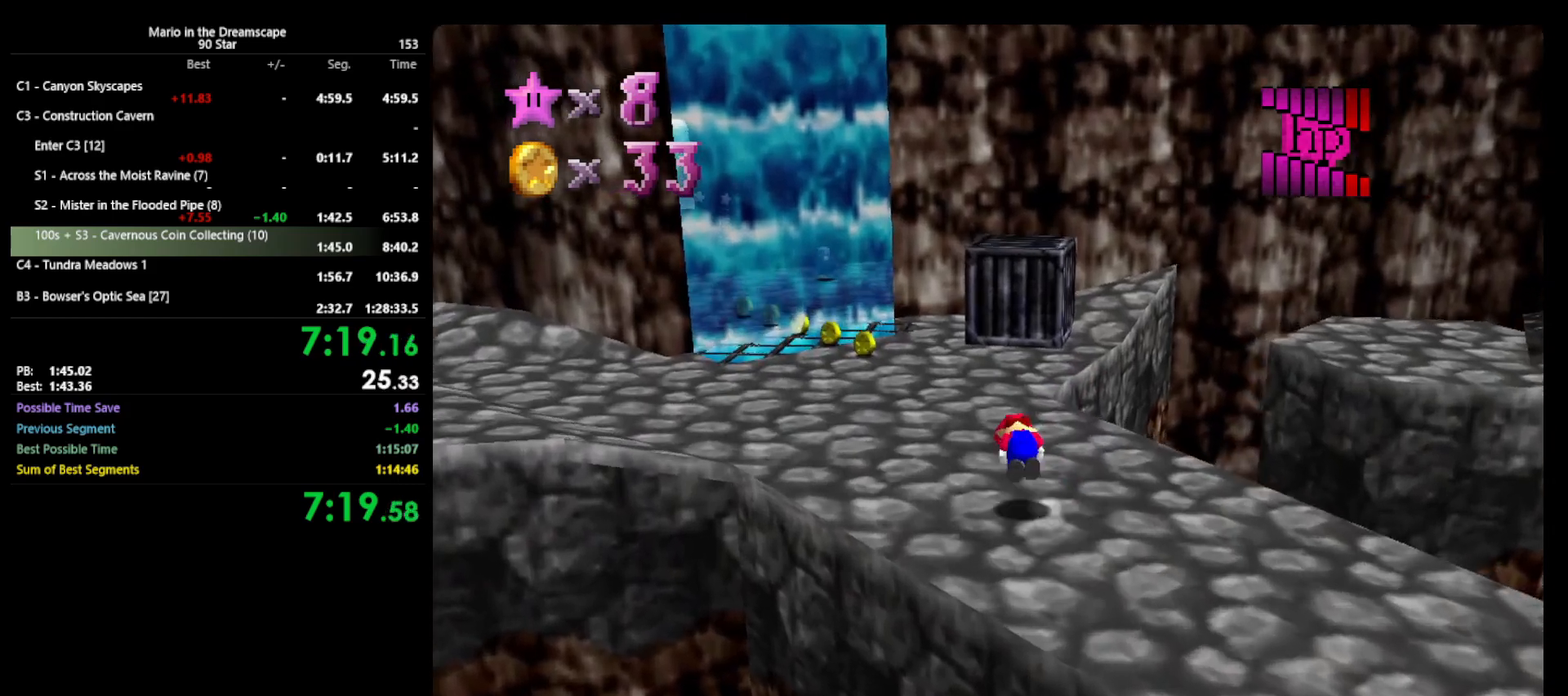
{"buttons": [], "left_stick": "up-left", "events": [[100, "A", "up"], [133, "B", "up"]]}
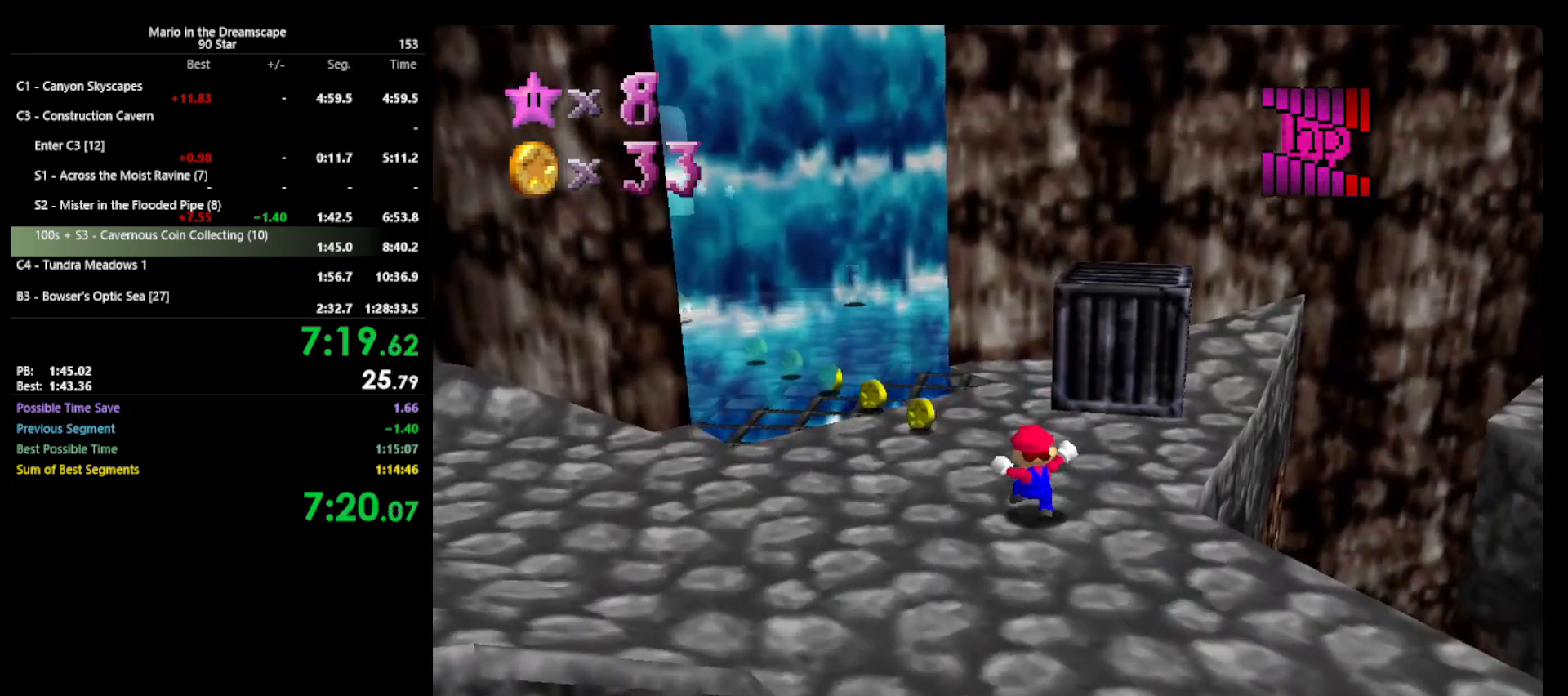
{"buttons": [], "left_stick": "up-left", "events": []}
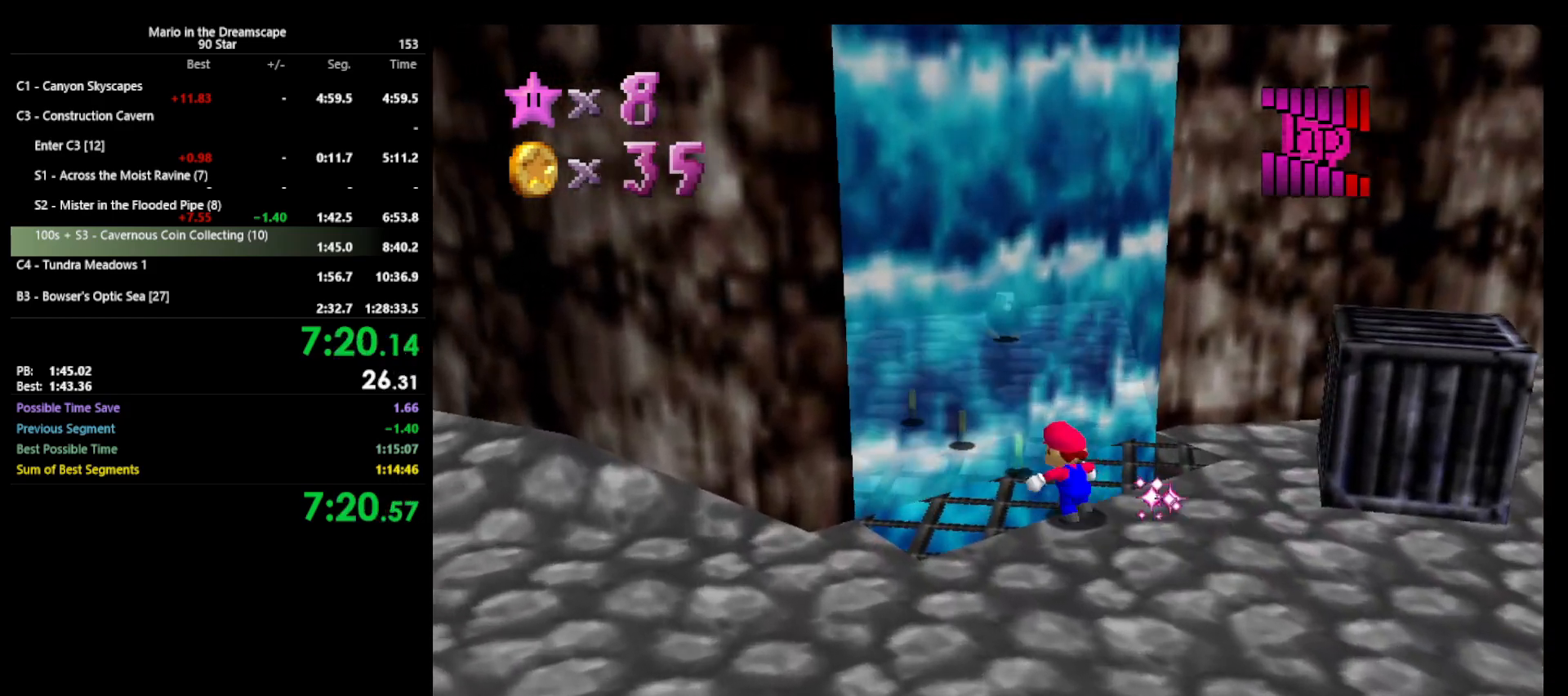
{"buttons": [], "left_stick": "up", "events": [[467, "left_stick", "up"]]}
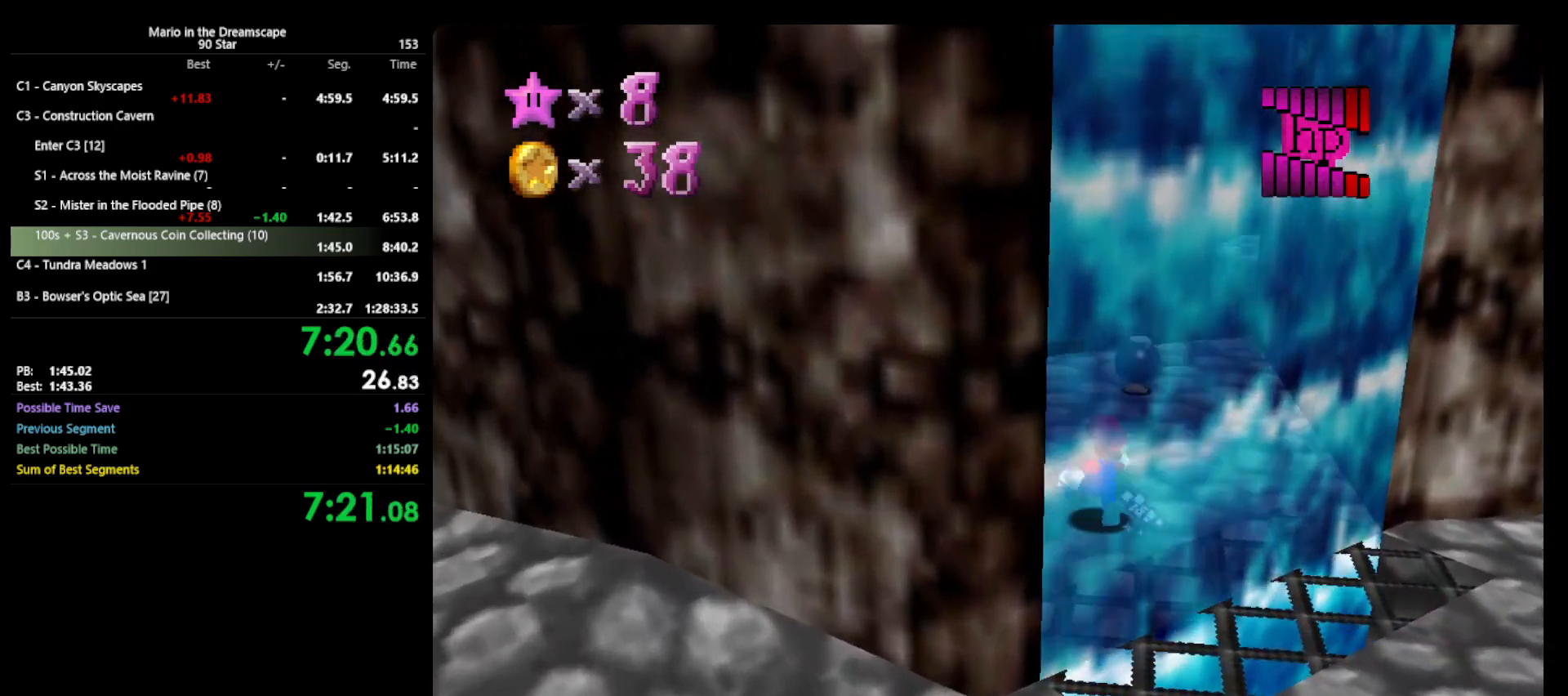
{"buttons": [], "left_stick": "up-left", "events": [[33, "C_LEFT", "down"], [33, "left_stick", "up-right"], [133, "C_LEFT", "up"], [200, "C_LEFT", "down"], [267, "C_LEFT", "up"], [300, "left_stick", "up-left"]]}
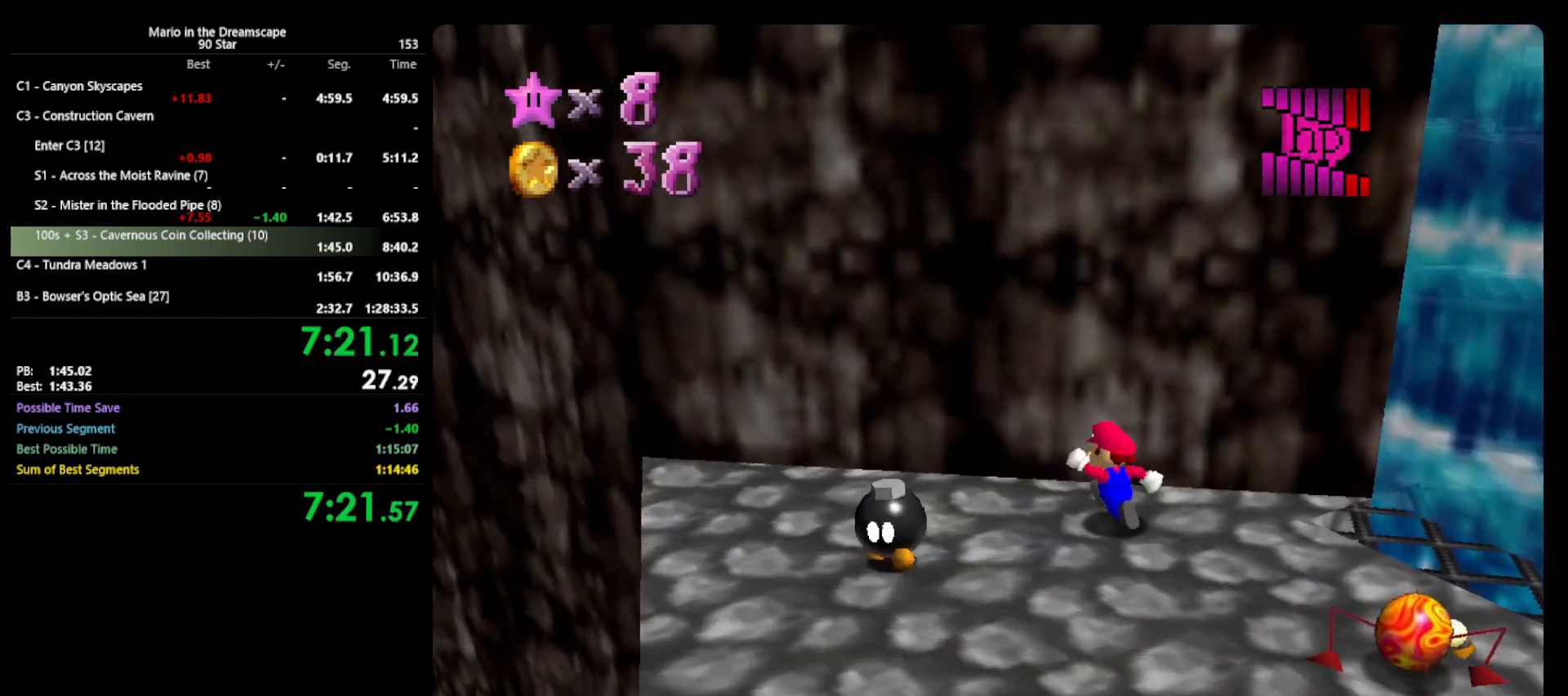
{"buttons": [], "left_stick": "up-left", "events": [[133, "left_stick", "left"], [267, "C_RIGHT", "down"], [367, "C_RIGHT", "up"], [367, "left_stick", "up-left"]]}
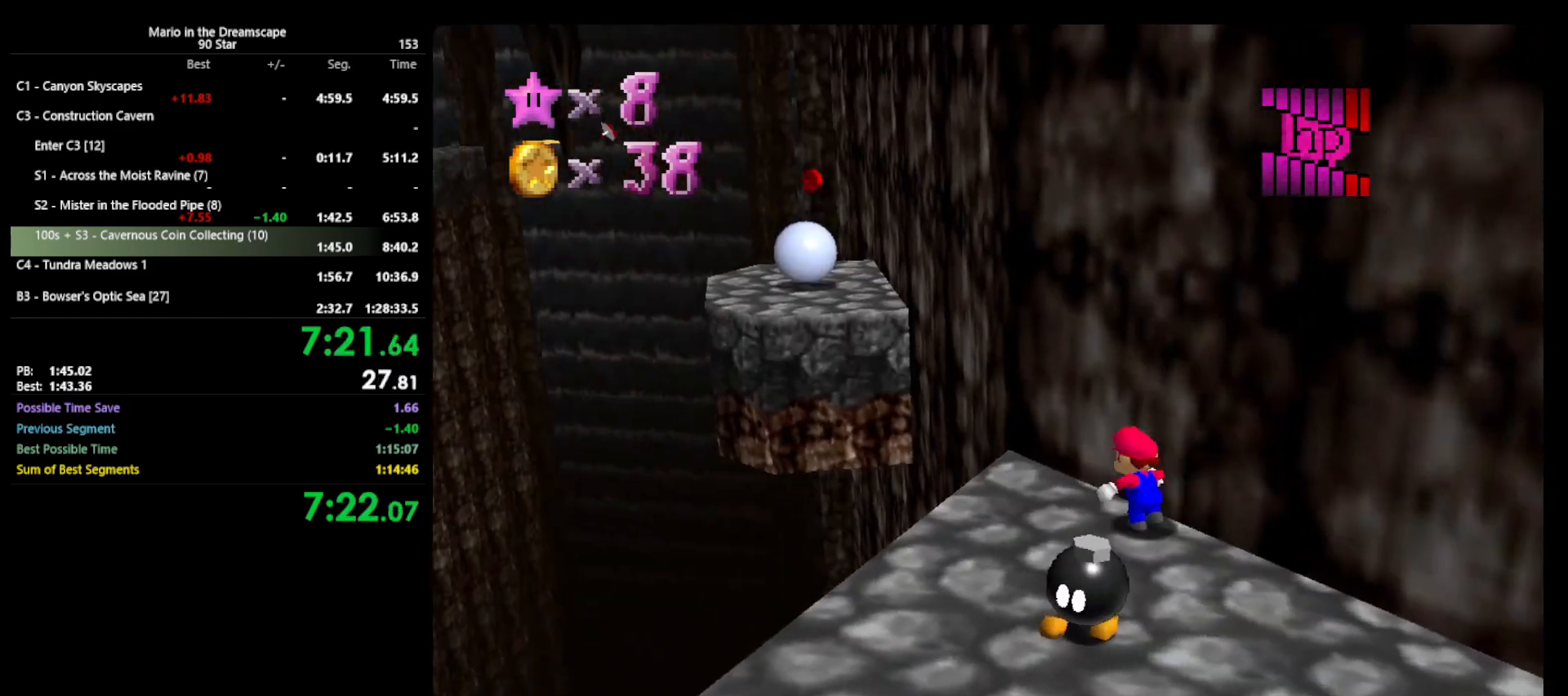
{"buttons": ["A"], "left_stick": "up", "events": [[233, "Z", "down"], [267, "left_stick", "up"], [333, "A", "down"], [467, "Z", "up"]]}
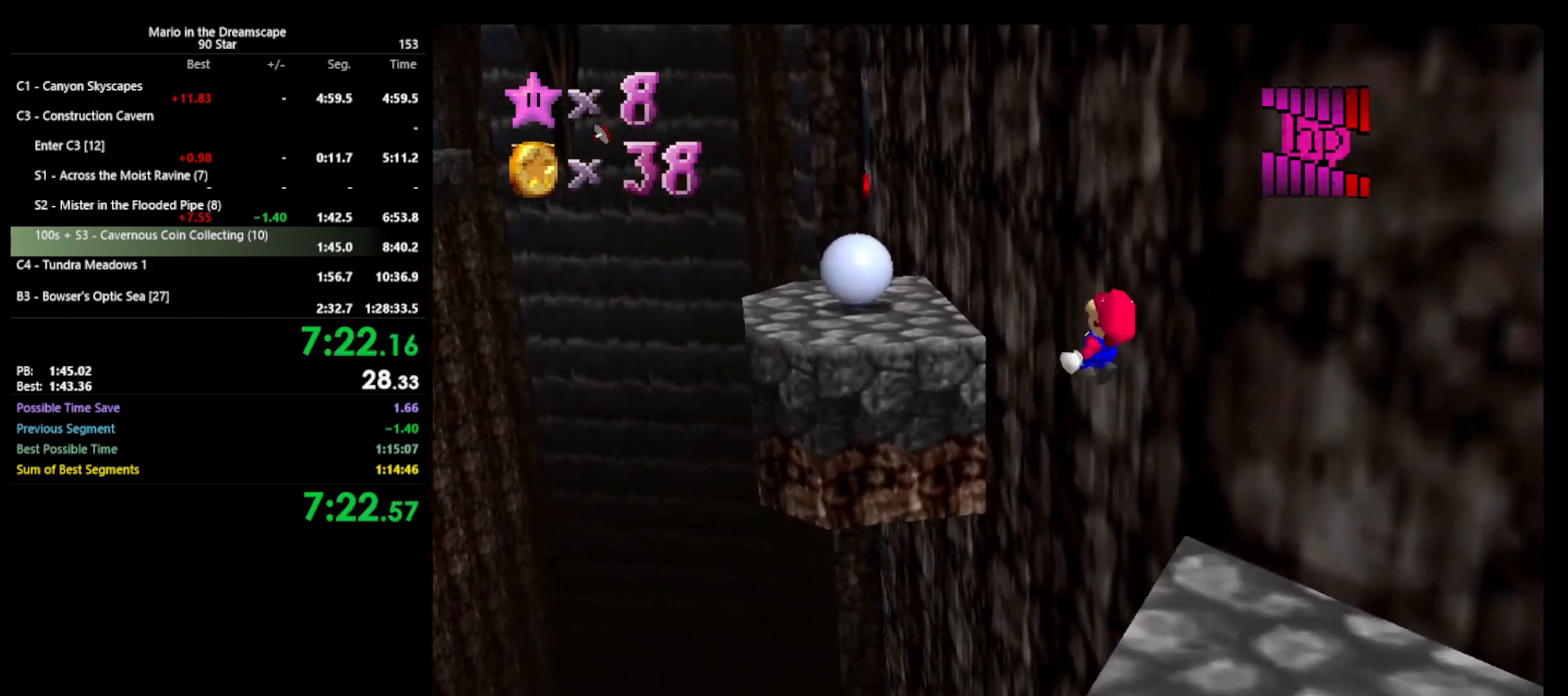
{"buttons": [], "left_stick": "up-right", "events": [[133, "left_stick", "up-right"], [400, "A", "up"]]}
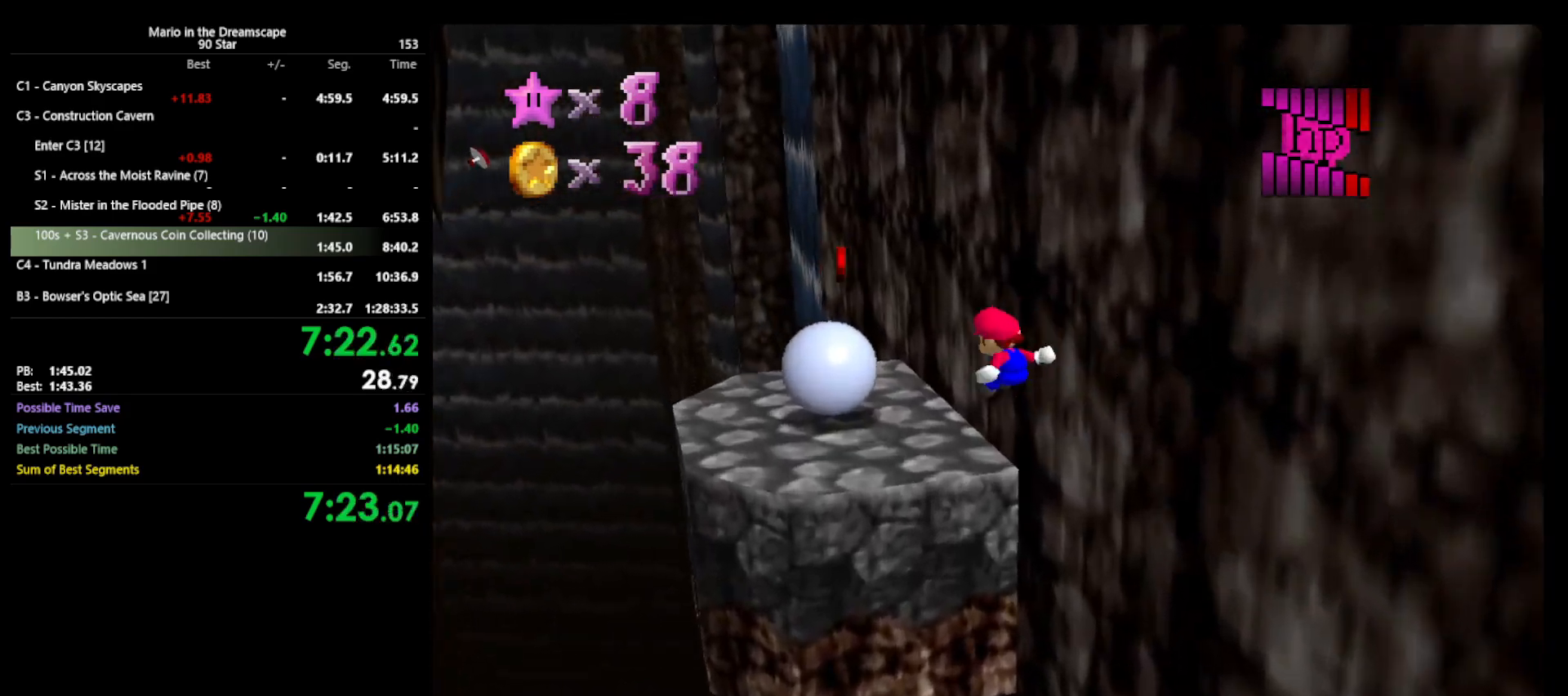
{"buttons": [], "left_stick": "up-left", "events": [[67, "C_LEFT", "down"], [133, "C_LEFT", "up"], [200, "left_stick", "center"], [400, "left_stick", "up-left"]]}
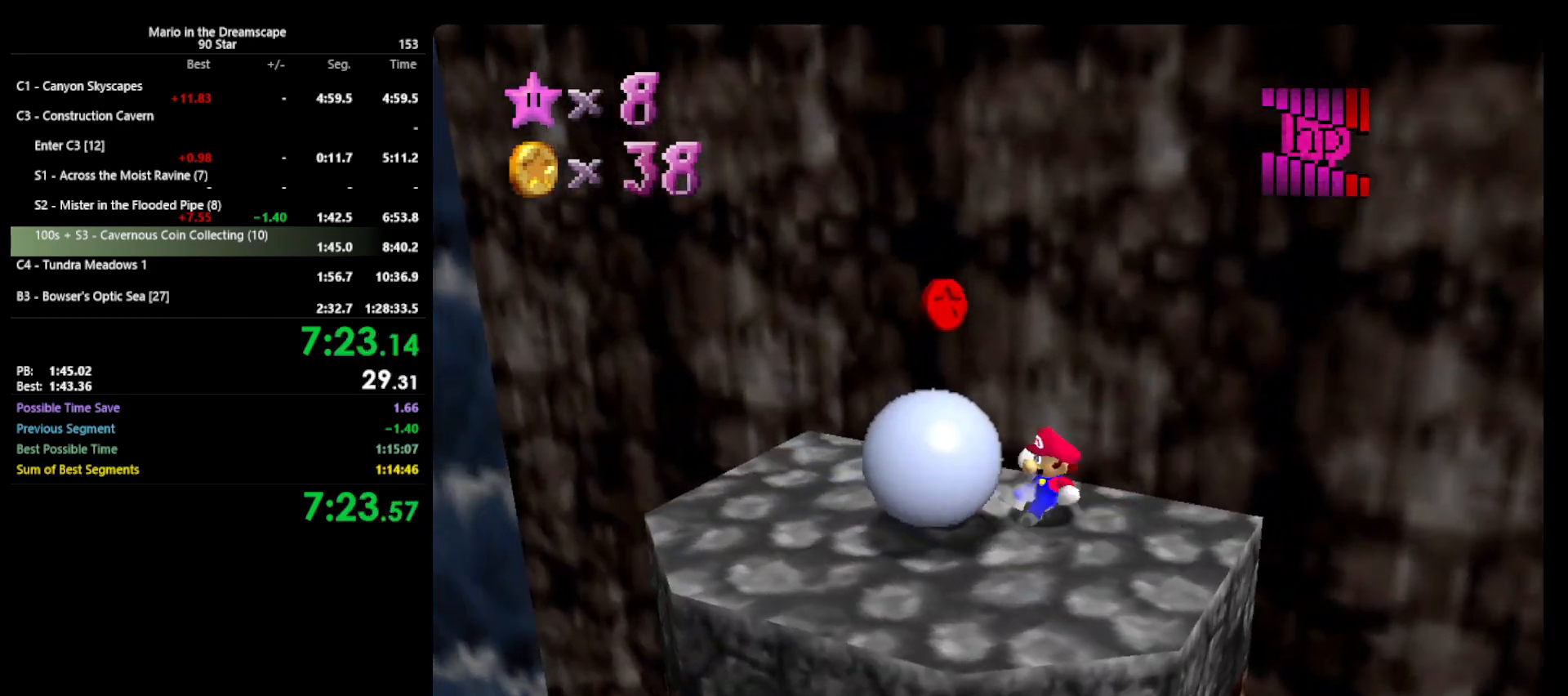
{"buttons": ["C_LEFT"], "left_stick": "center", "events": [[33, "left_stick", "right"], [300, "left_stick", "center"], [433, "C_LEFT", "down"]]}
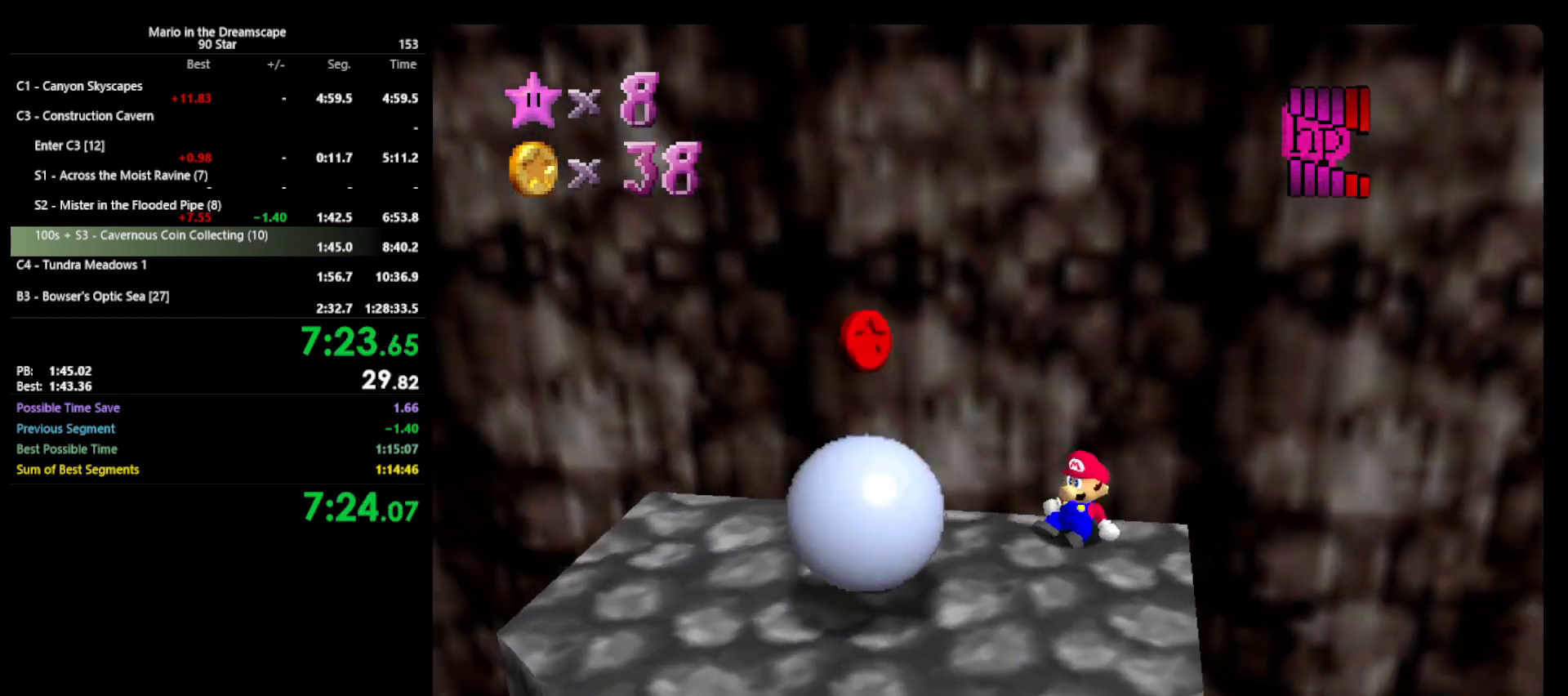
{"buttons": [], "left_stick": "down-left", "events": [[33, "C_LEFT", "up"], [100, "left_stick", "down-left"]]}
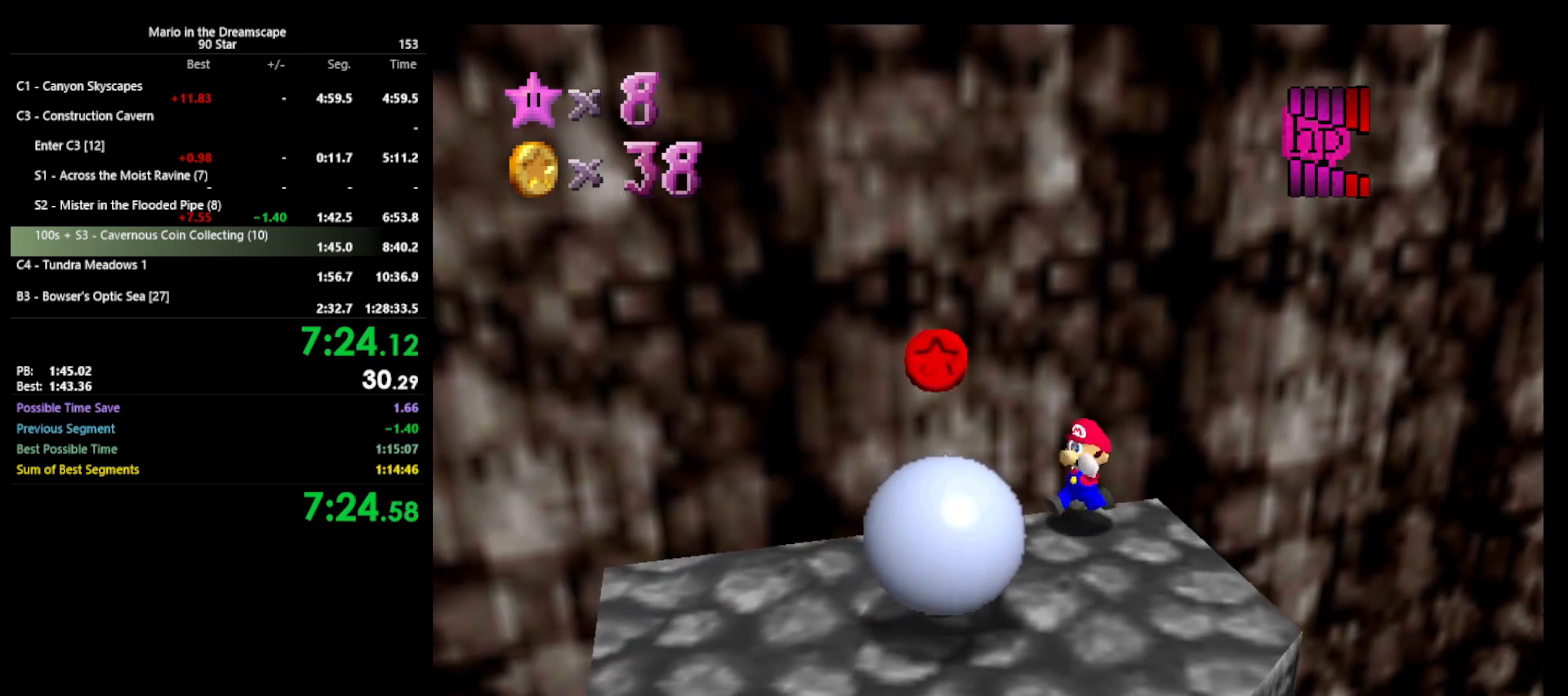
{"buttons": [], "left_stick": "down", "events": [[67, "C_LEFT", "down"], [167, "left_stick", "down"], [200, "C_LEFT", "up"]]}
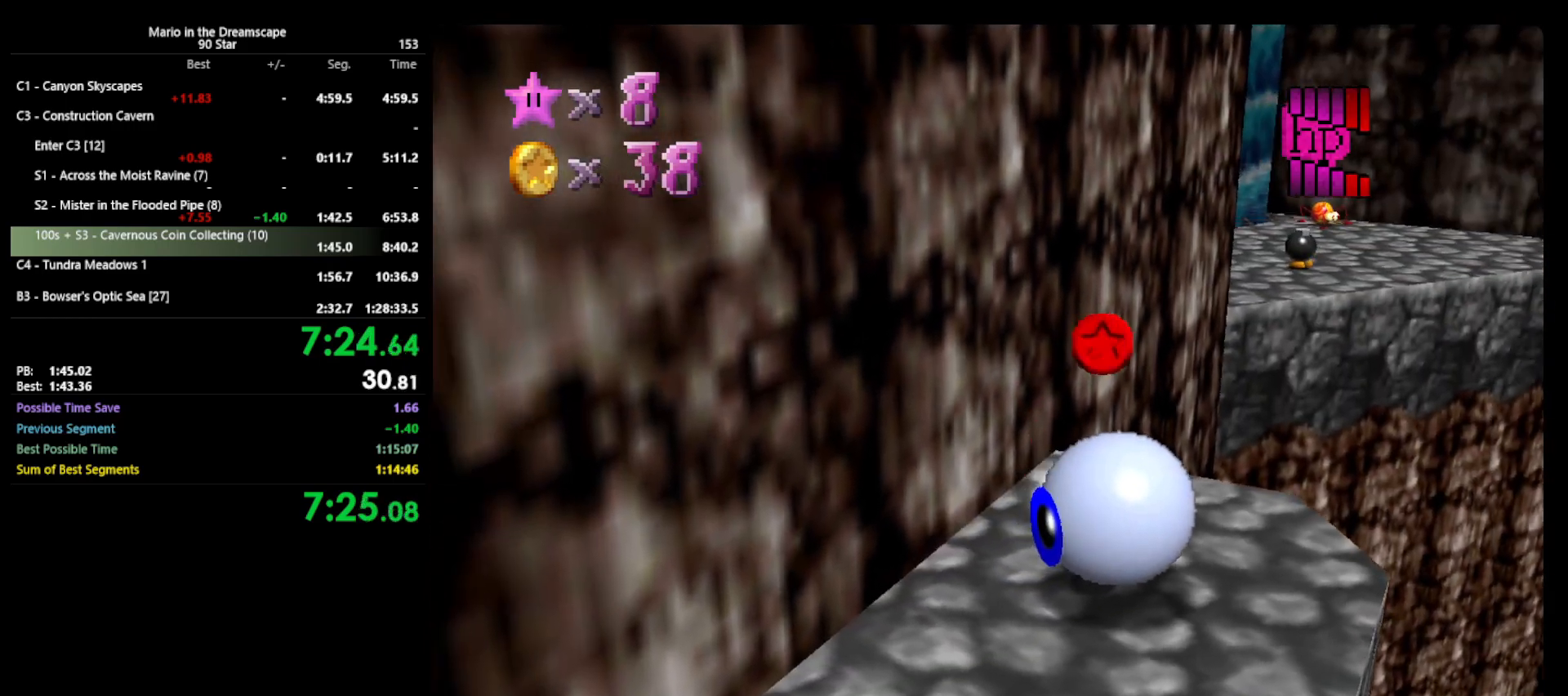
{"buttons": ["A"], "left_stick": "up", "events": [[400, "left_stick", "up"], [433, "A", "down"]]}
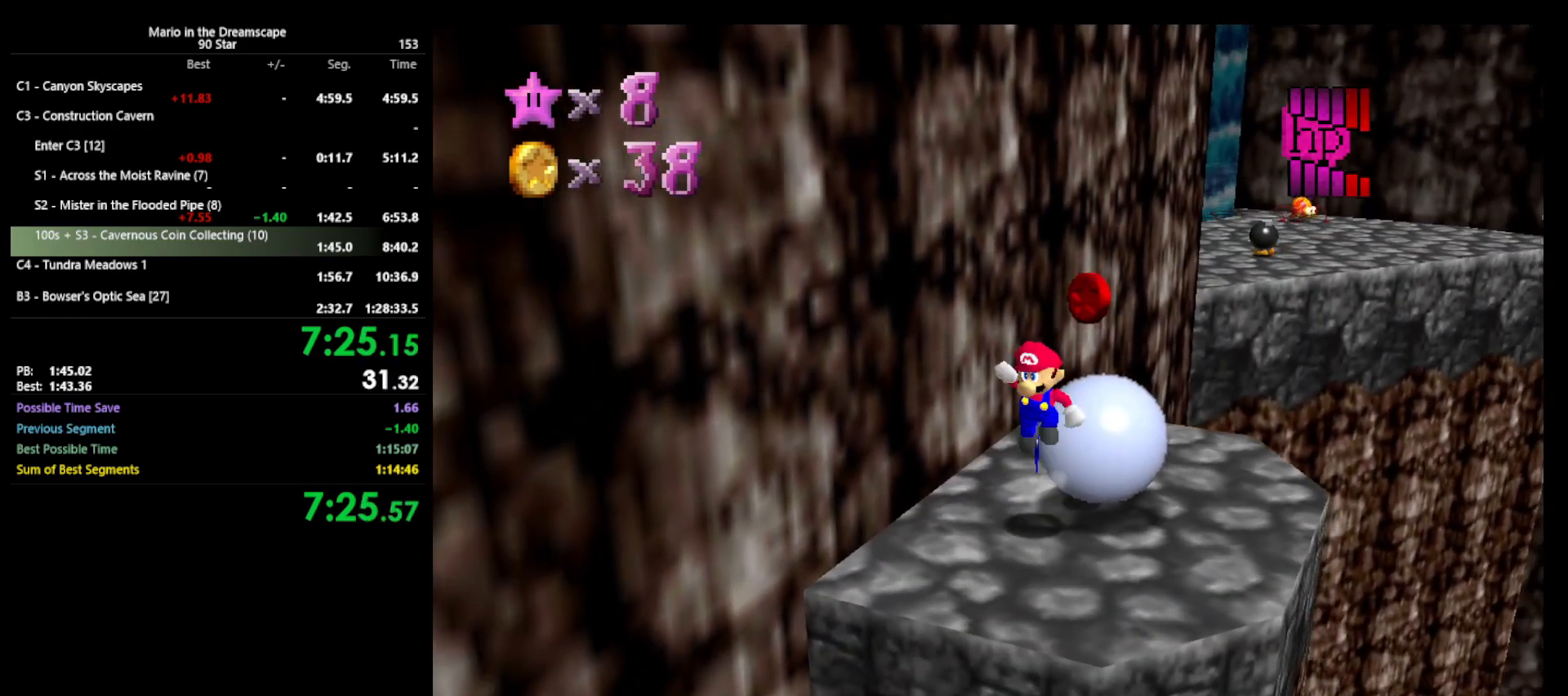
{"buttons": [], "left_stick": "left", "events": [[100, "A", "up"], [100, "left_stick", "center"], [233, "left_stick", "up-right"], [333, "left_stick", "up-left"], [400, "left_stick", "left"]]}
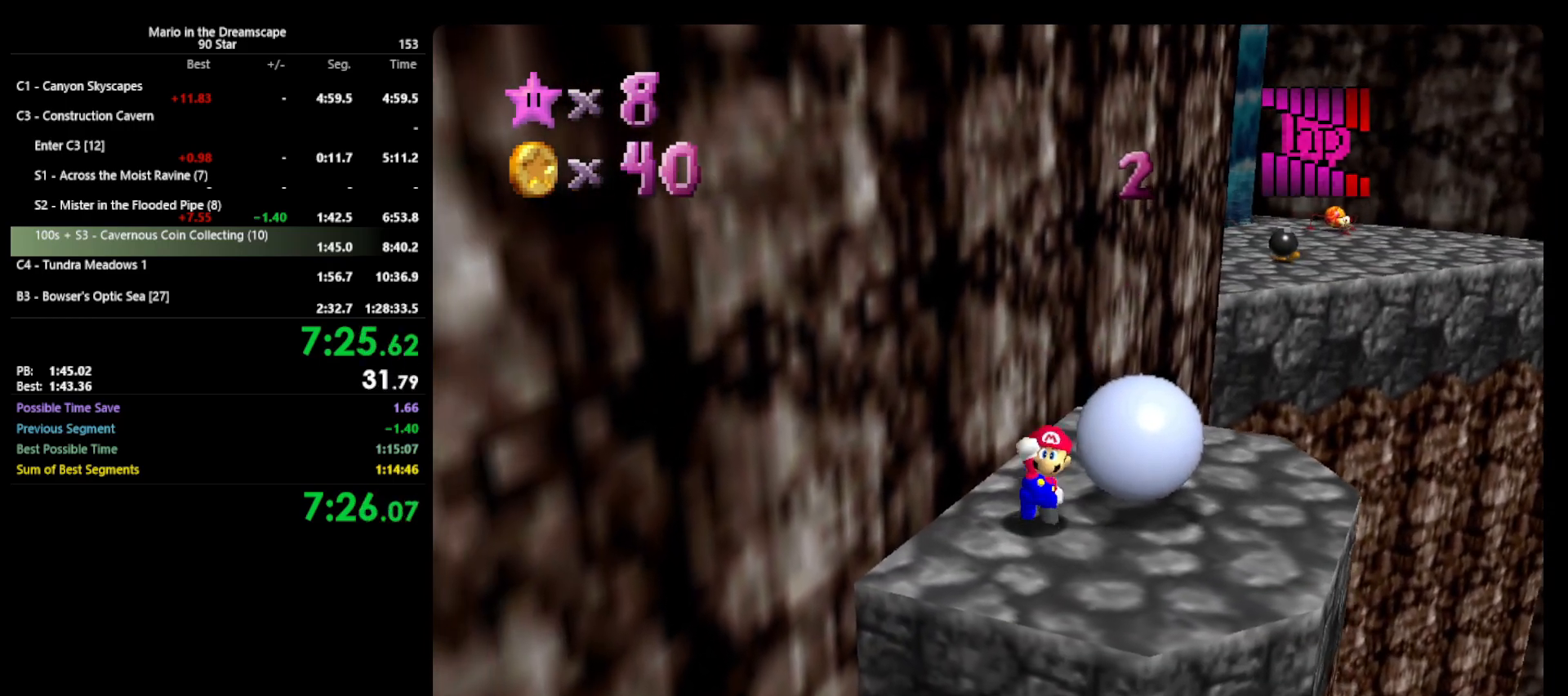
{"buttons": [], "left_stick": "up-right", "events": [[200, "left_stick", "up"], [367, "left_stick", "up-right"]]}
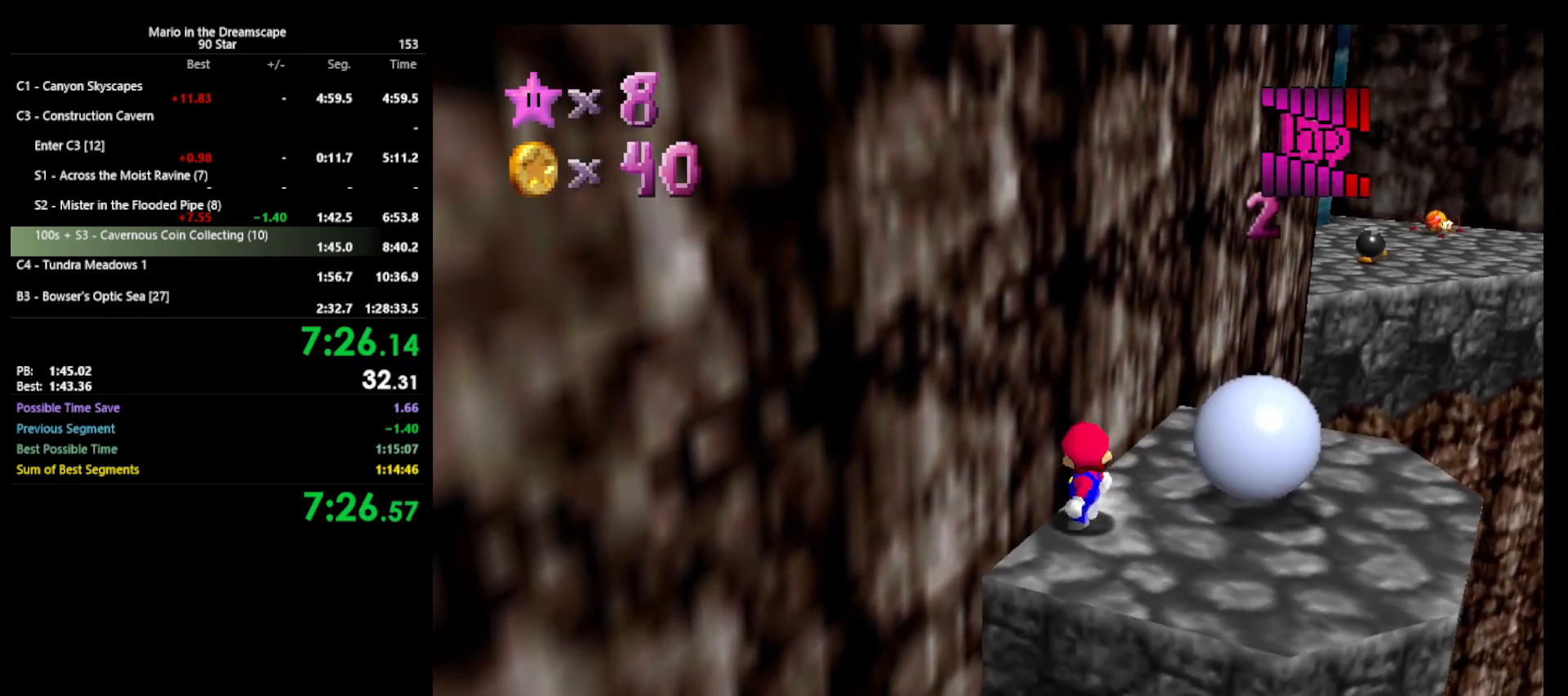
{"buttons": [], "left_stick": "up-right", "events": []}